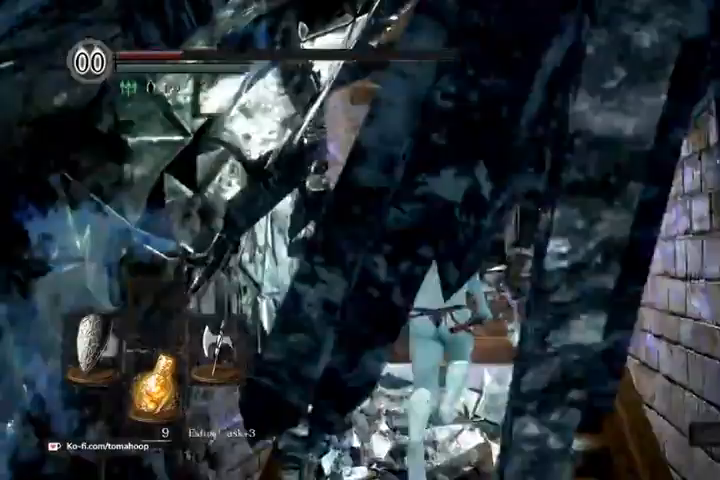
Gameplay with a controller (Xbox layout); each line is a JSON object with the inputs held at the frame after it (dt_ms = milliseconds from this image to that frame). "events" lists button and stick changes between this image and that frame as [ms after this image, input, new state], when the widget could be followed in between.
{"dt_ms": 500, "buttons": ["DPAD_RIGHT"], "left_stick": "up", "right_stick": "center", "events": [[100, "START", "down"], [200, "START", "up"], [500, "DPAD_RIGHT", "down"]]}
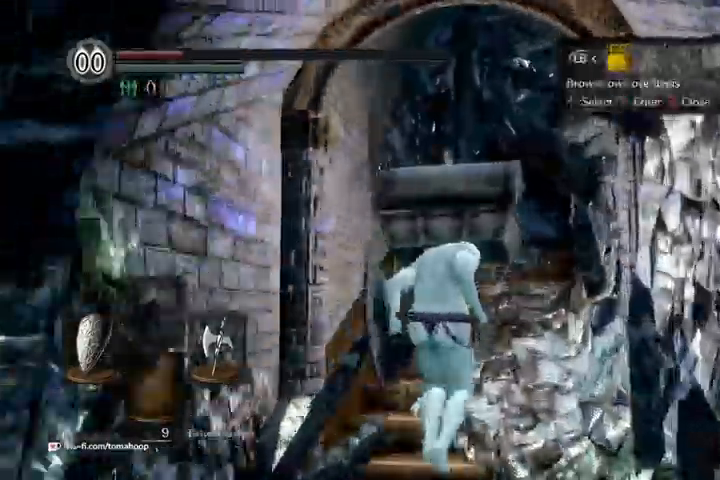
{"dt_ms": 1000, "buttons": ["A", "DPAD_RIGHT"], "left_stick": "up", "right_stick": "center"}
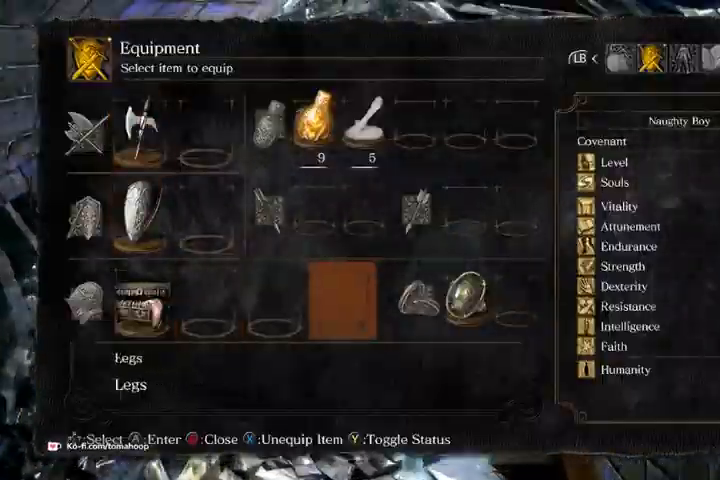
{"dt_ms": 500, "buttons": [], "left_stick": "up", "right_stick": "center", "events": [[33, "DPAD_RIGHT", "up"], [100, "A", "up"]]}
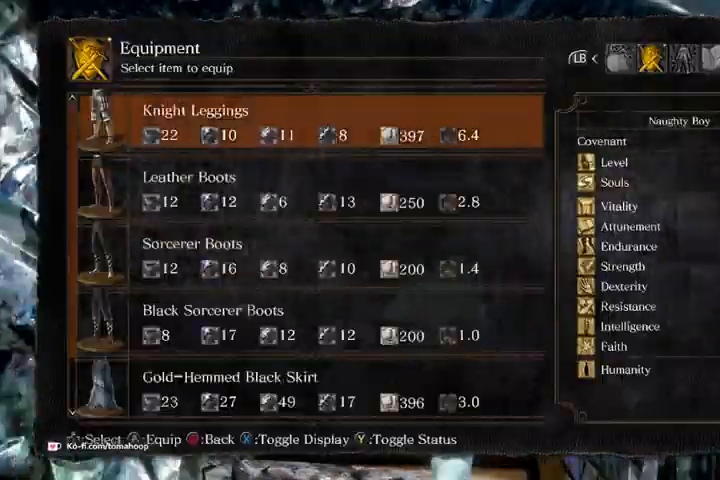
{"dt_ms": 500, "buttons": [], "left_stick": "up", "right_stick": "center", "events": [[67, "A", "down"], [133, "A", "up"], [233, "B", "down"], [267, "B", "up"], [333, "B", "down"], [400, "B", "up"]]}
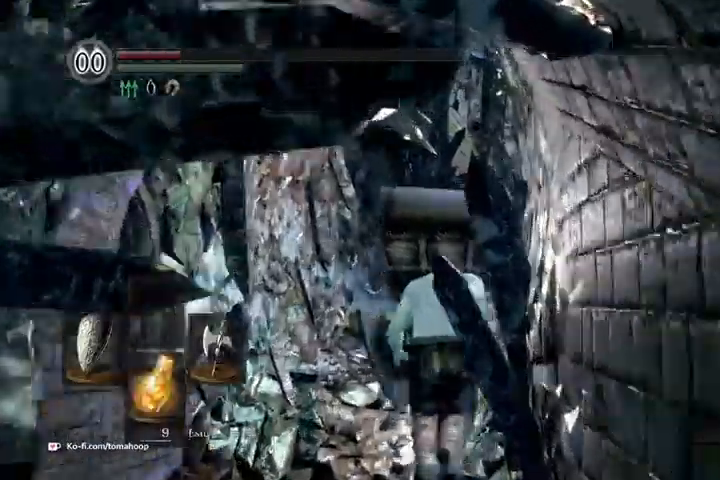
{"dt_ms": 500, "buttons": [], "left_stick": "up", "right_stick": "down-right", "events": [[133, "right_stick", "down-right"]]}
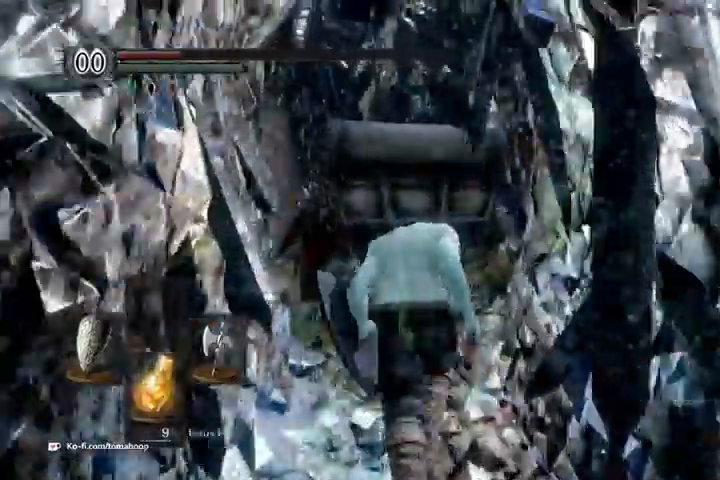
{"dt_ms": 500, "buttons": [], "left_stick": "up", "right_stick": "down-right", "events": []}
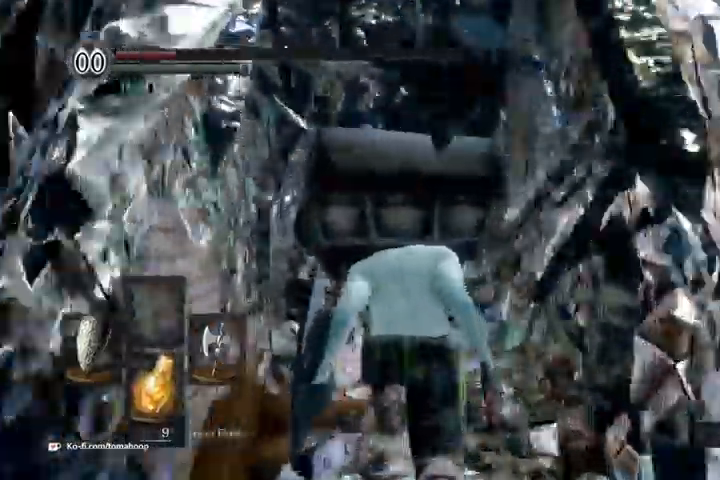
{"dt_ms": 500, "buttons": [], "left_stick": "up", "right_stick": "down-right", "events": []}
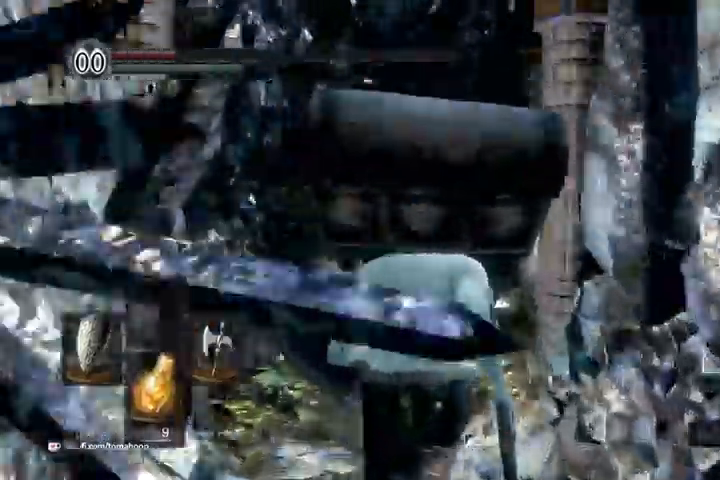
{"dt_ms": 500, "buttons": [], "left_stick": "up", "right_stick": "down", "events": [[267, "right_stick", "down"]]}
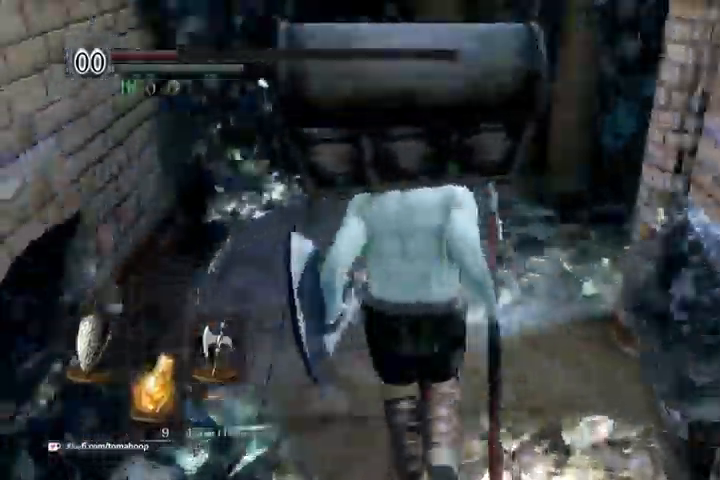
{"dt_ms": 500, "buttons": [], "left_stick": "right", "right_stick": "down", "events": [[467, "left_stick", "right"]]}
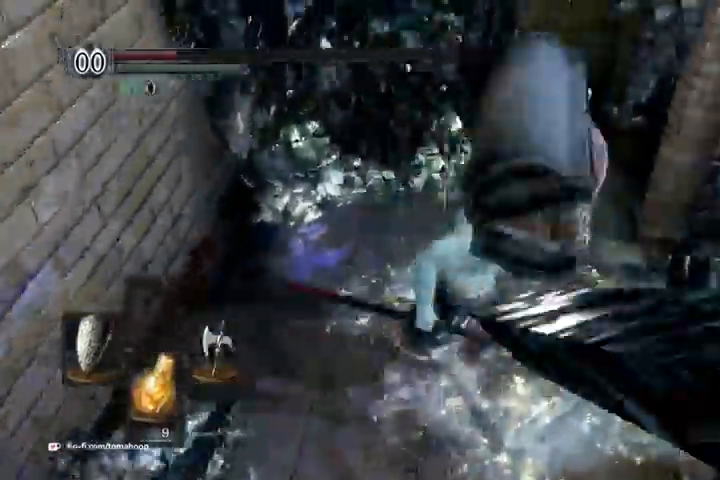
{"dt_ms": 500, "buttons": [], "left_stick": "down-right", "right_stick": "center", "events": [[33, "right_stick", "center"], [167, "left_stick", "up-left"], [267, "left_stick", "up-right"], [433, "left_stick", "down-right"]]}
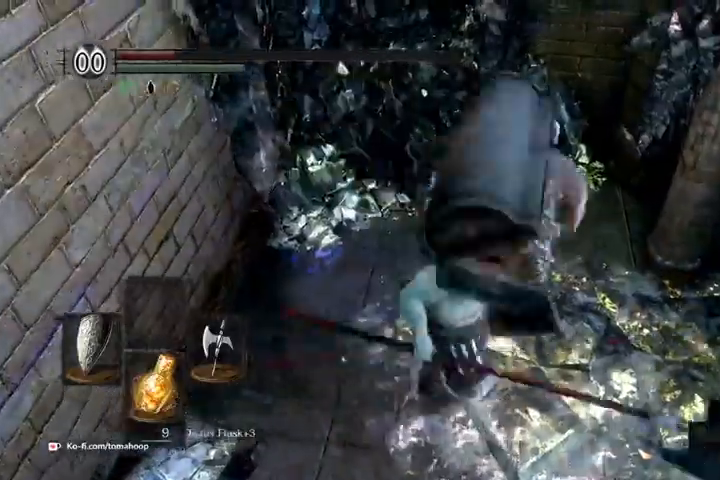
{"dt_ms": 500, "buttons": [], "left_stick": "down", "right_stick": "center", "events": [[33, "left_stick", "left"], [133, "left_stick", "up-left"], [233, "left_stick", "up-right"], [333, "left_stick", "right"], [500, "left_stick", "down"]]}
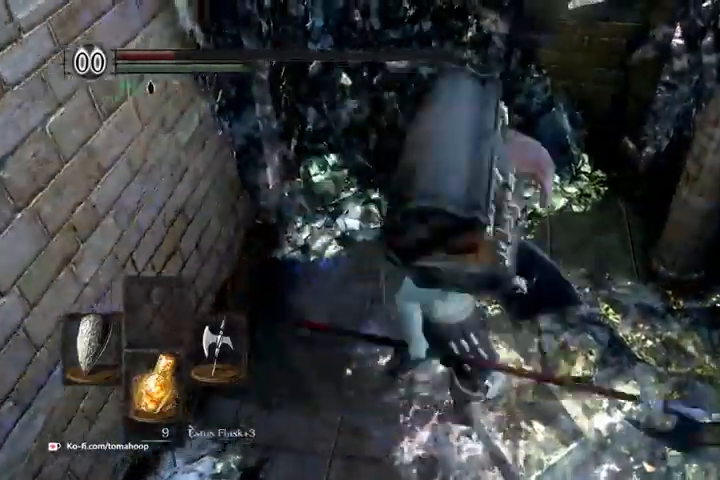
{"dt_ms": 500, "buttons": [], "left_stick": "down-left", "right_stick": "right", "events": [[33, "right_stick", "right"], [100, "left_stick", "left"], [167, "left_stick", "up"], [267, "left_stick", "up-right"], [367, "left_stick", "down-right"], [500, "left_stick", "down-left"]]}
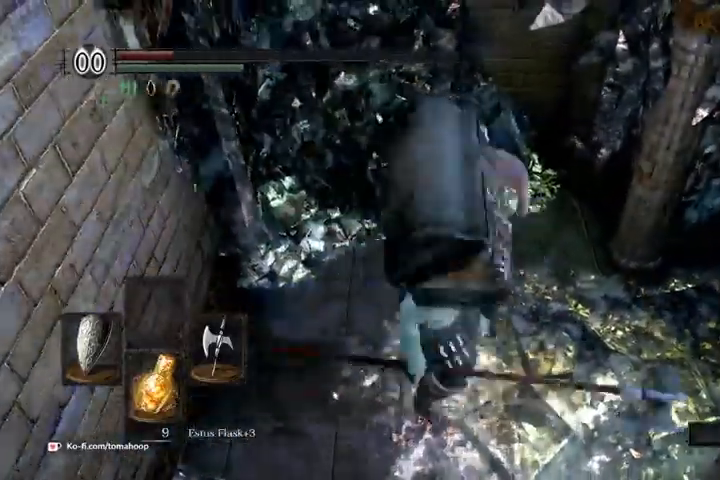
{"dt_ms": 500, "buttons": [], "left_stick": "center", "right_stick": "center", "events": [[133, "left_stick", "up"], [233, "left_stick", "up-right"], [433, "left_stick", "center"], [500, "right_stick", "center"]]}
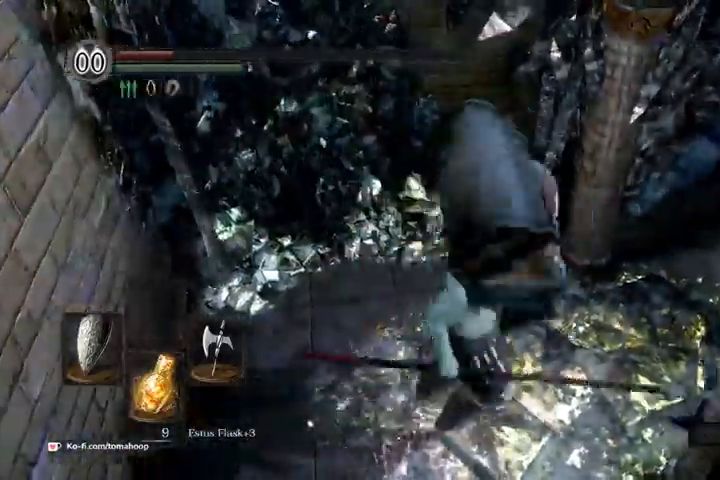
{"dt_ms": 500, "buttons": [], "left_stick": "up", "right_stick": "center", "events": [[300, "left_stick", "left"], [500, "left_stick", "up"]]}
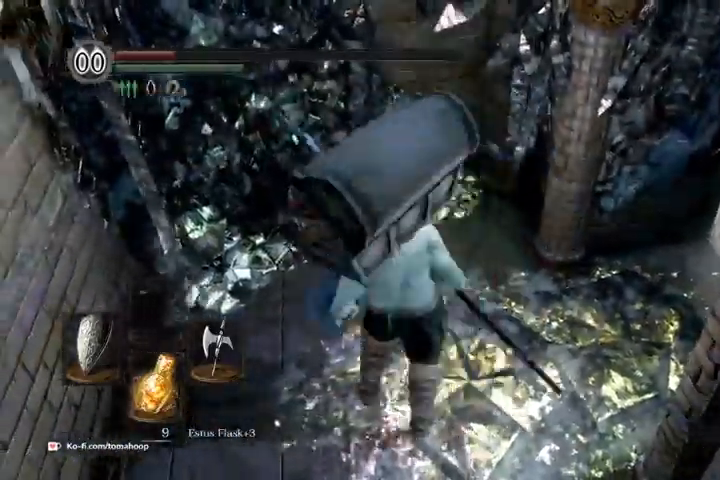
{"dt_ms": 500, "buttons": [], "left_stick": "up", "right_stick": "center", "events": [[67, "left_stick", "right"], [300, "left_stick", "down-left"], [500, "left_stick", "up"]]}
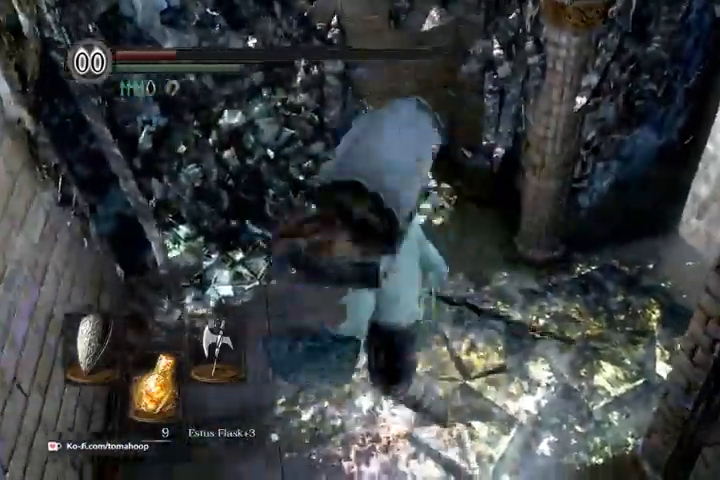
{"dt_ms": 500, "buttons": [], "left_stick": "up", "right_stick": "center", "events": [[67, "left_stick", "right"], [167, "left_stick", "down"], [200, "right_stick", "left"], [333, "left_stick", "left"], [400, "left_stick", "up"], [467, "right_stick", "center"]]}
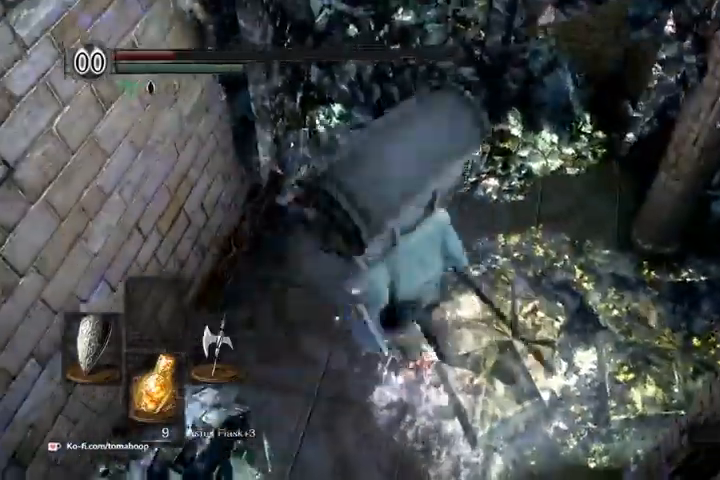
{"dt_ms": 500, "buttons": [], "left_stick": "up-right", "right_stick": "right", "events": [[33, "left_stick", "right"], [167, "left_stick", "down-left"], [200, "right_stick", "right"], [333, "left_stick", "up-left"], [433, "left_stick", "up-right"]]}
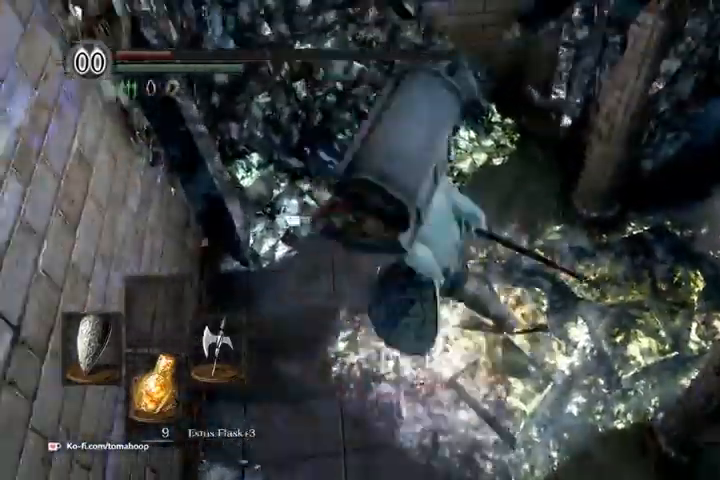
{"dt_ms": 500, "buttons": [], "left_stick": "center", "right_stick": "center", "events": [[33, "right_stick", "center"], [67, "left_stick", "down"], [267, "left_stick", "up"], [333, "left_stick", "up-right"], [467, "left_stick", "center"]]}
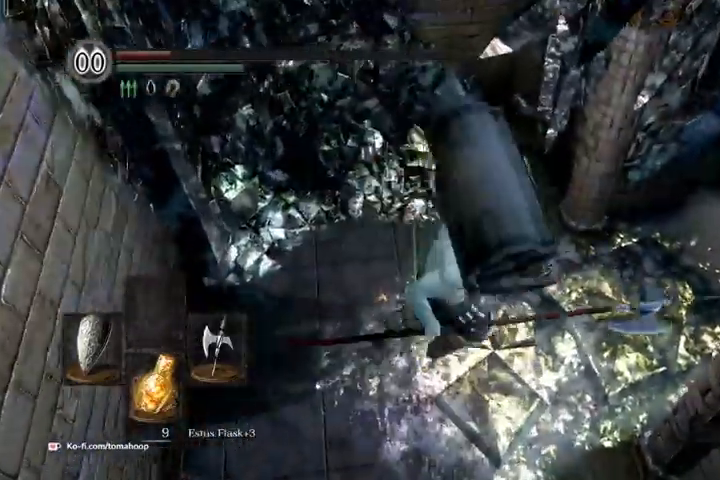
{"dt_ms": 500, "buttons": ["A"], "left_stick": "center", "right_stick": "center", "events": [[67, "START", "down"], [200, "START", "up"], [400, "DPAD_RIGHT", "down"], [467, "A", "down"], [467, "DPAD_RIGHT", "up"]]}
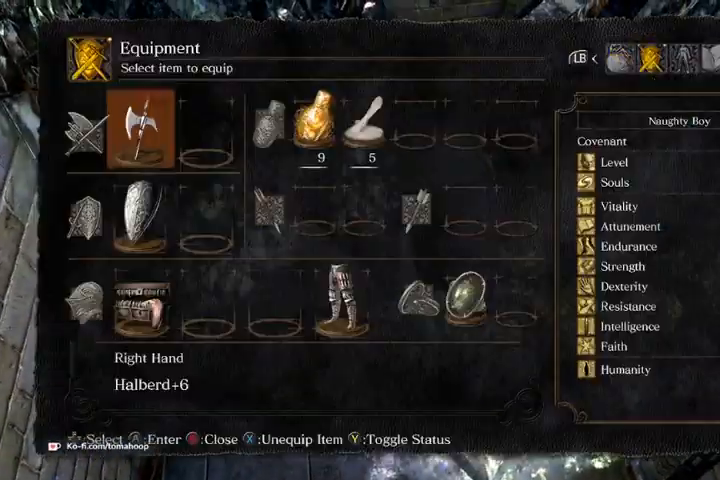
{"dt_ms": 500, "buttons": [], "left_stick": "center", "right_stick": "center", "events": [[33, "A", "up"], [67, "DPAD_DOWN", "down"], [167, "DPAD_DOWN", "up"], [233, "DPAD_RIGHT", "down"], [333, "DPAD_RIGHT", "up"], [367, "DPAD_RIGHT", "down"], [467, "DPAD_RIGHT", "up"]]}
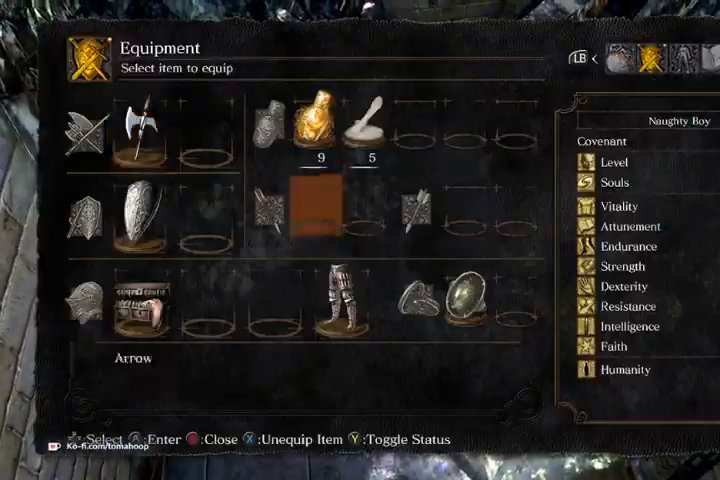
{"dt_ms": 500, "buttons": ["DPAD_LEFT"], "left_stick": "center", "right_stick": "center"}
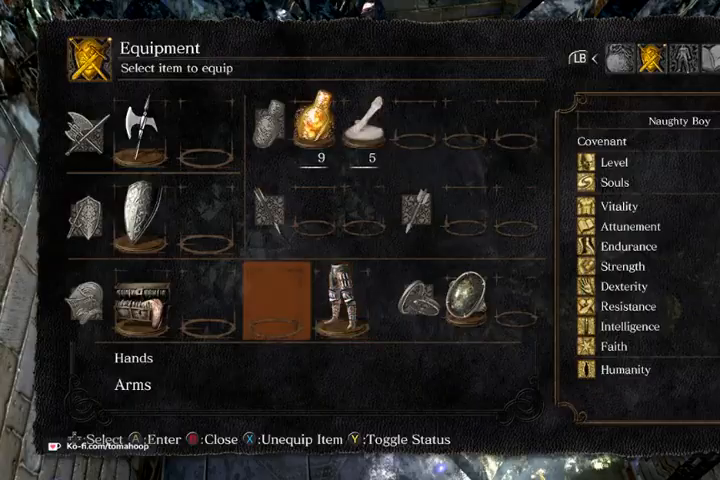
{"dt_ms": 500, "buttons": ["B"], "left_stick": "center", "right_stick": "center", "events": [[67, "DPAD_LEFT", "up"], [167, "DPAD_RIGHT", "down"], [233, "DPAD_RIGHT", "up"], [233, "X", "down"], [300, "X", "up"], [500, "B", "down"]]}
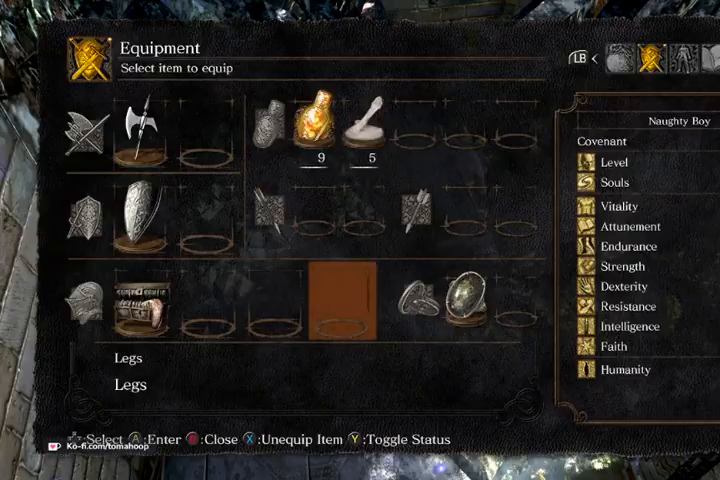
{"dt_ms": 500, "buttons": [], "left_stick": "center", "right_stick": "center", "events": [[67, "B", "up"], [133, "B", "down"], [200, "B", "up"], [367, "Y", "down"], [400, "Y", "up"]]}
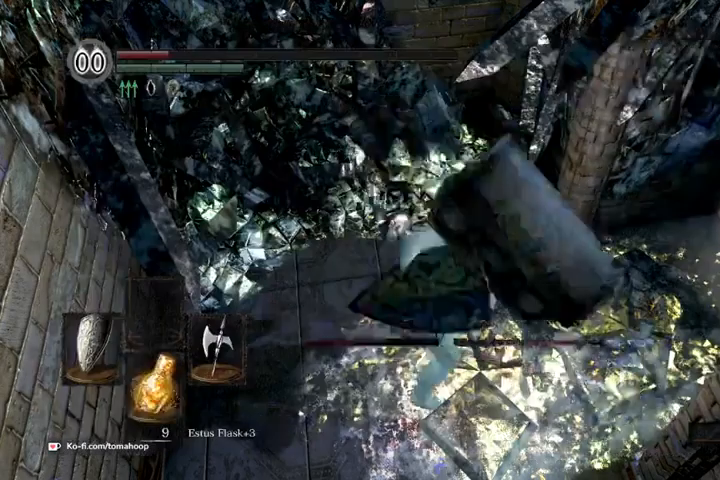
{"dt_ms": 500, "buttons": [], "left_stick": "up", "right_stick": "center", "events": [[133, "right_stick", "right"], [200, "left_stick", "down-right"], [367, "left_stick", "down-left"], [433, "right_stick", "center"], [500, "left_stick", "up"]]}
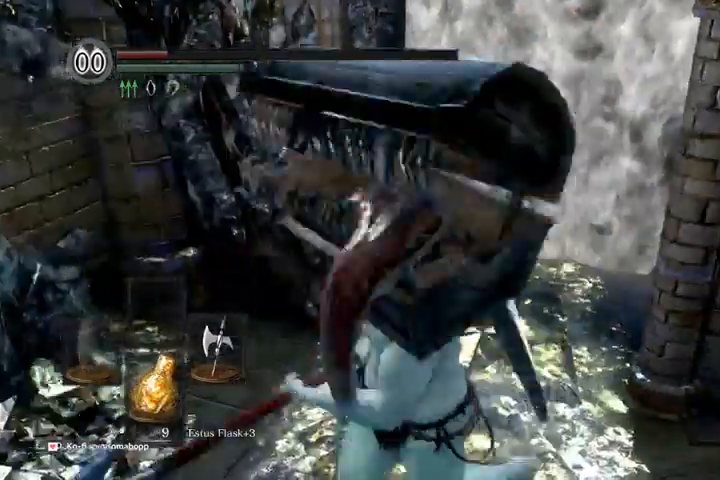
{"dt_ms": 500, "buttons": [], "left_stick": "up-left", "right_stick": "right", "events": [[33, "right_stick", "down"], [100, "right_stick", "center"], [167, "left_stick", "right"], [300, "left_stick", "center"], [367, "left_stick", "up-left"], [467, "right_stick", "right"]]}
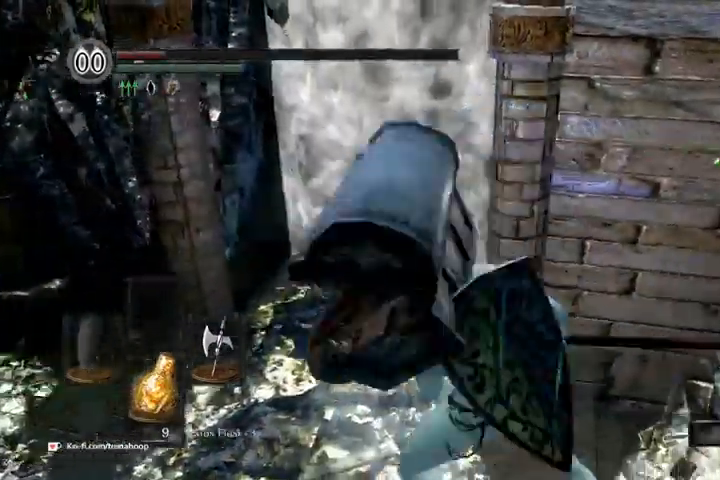
{"dt_ms": 500, "buttons": [], "left_stick": "down", "right_stick": "center", "events": [[167, "right_stick", "center"], [400, "left_stick", "down-left"], [467, "left_stick", "down"]]}